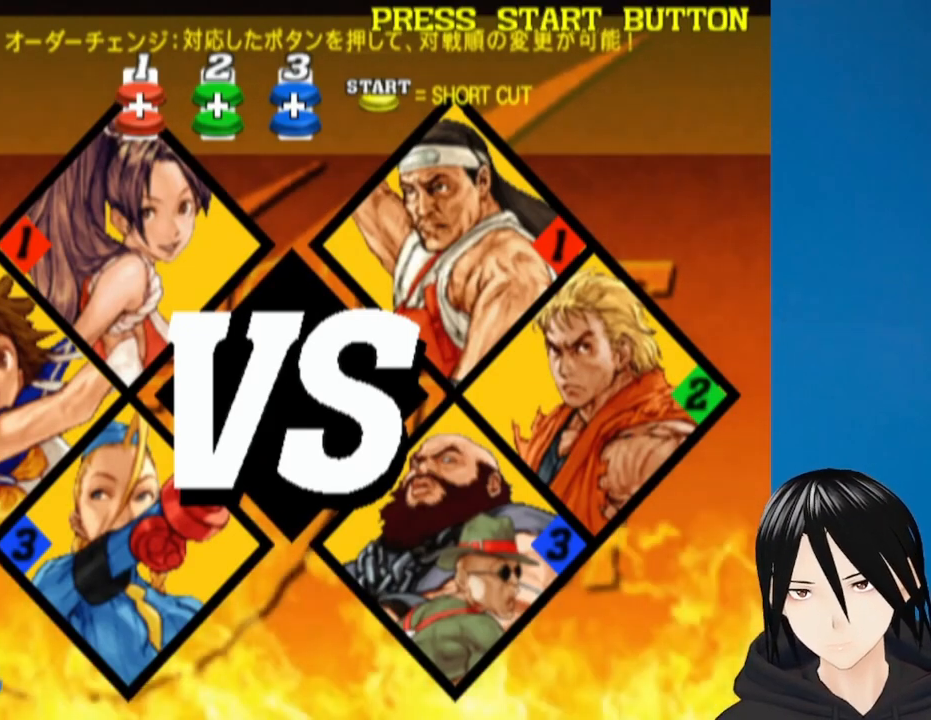
Gameplay with a controller (PlayStation layout); each line is a JSON object with the inputs held at the frame after it. "events" lists button and stick changes between this image and that frame as [ms after this image, input, new state], when the widget could be followed in between.
{"buttons": [], "left_stick": "center", "right_stick": "center", "events": [[267, "CROSS", "down"], [267, "SQUARE", "down"], [400, "CROSS", "up"], [417, "SQUARE", "up"]]}
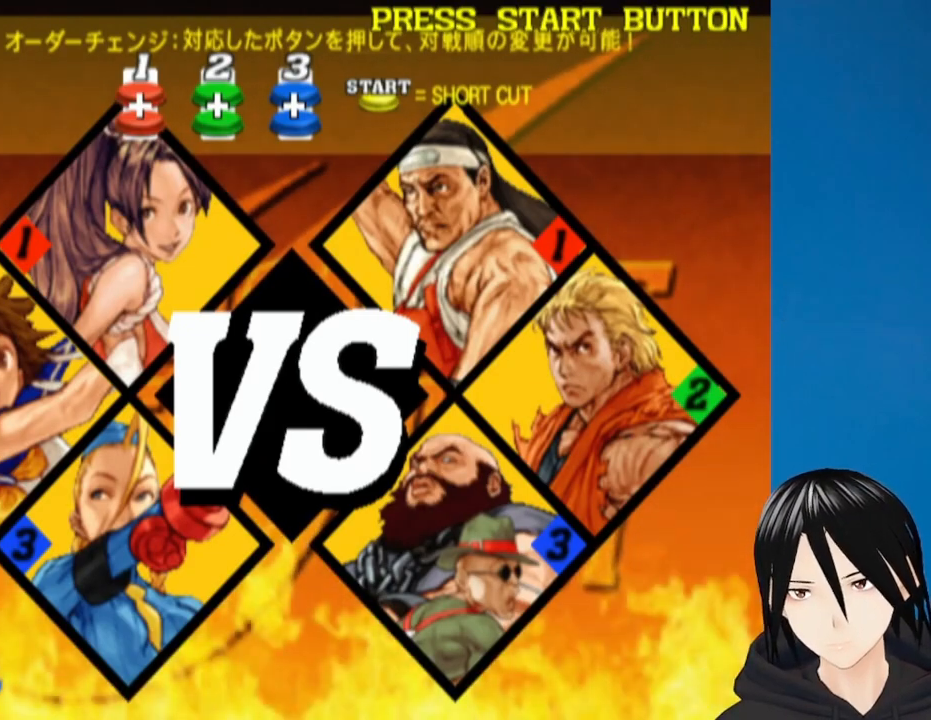
{"buttons": [], "left_stick": "center", "right_stick": "center", "events": []}
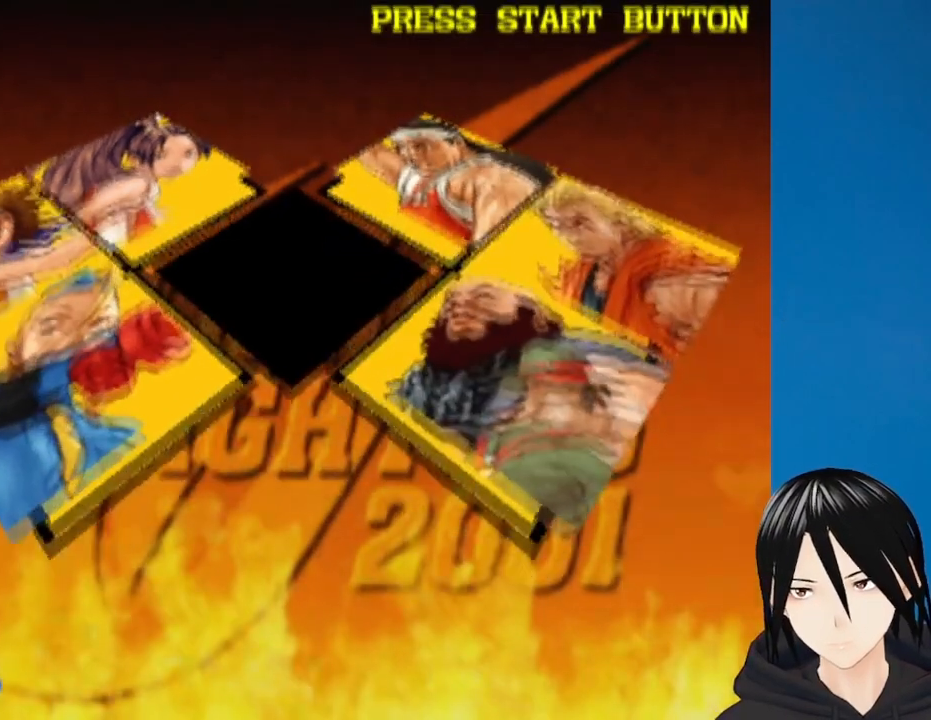
{"buttons": [], "left_stick": "center", "right_stick": "center", "events": []}
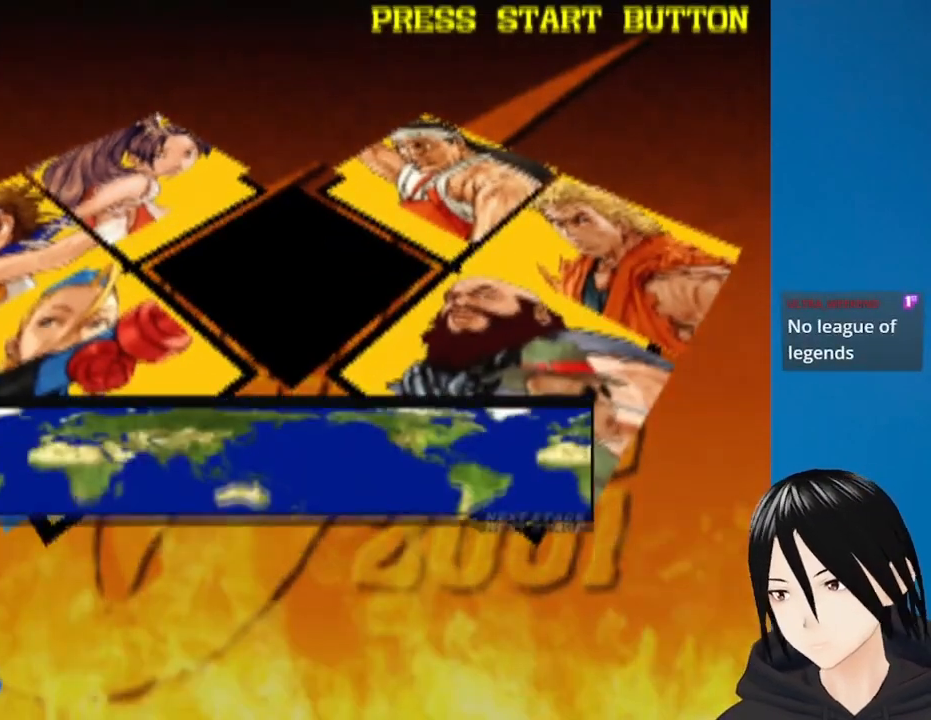
{"buttons": [], "left_stick": "center", "right_stick": "center", "events": [[167, "SQUARE", "down"], [167, "TRIANGLE", "down"], [267, "TRIANGLE", "up"], [283, "SQUARE", "up"]]}
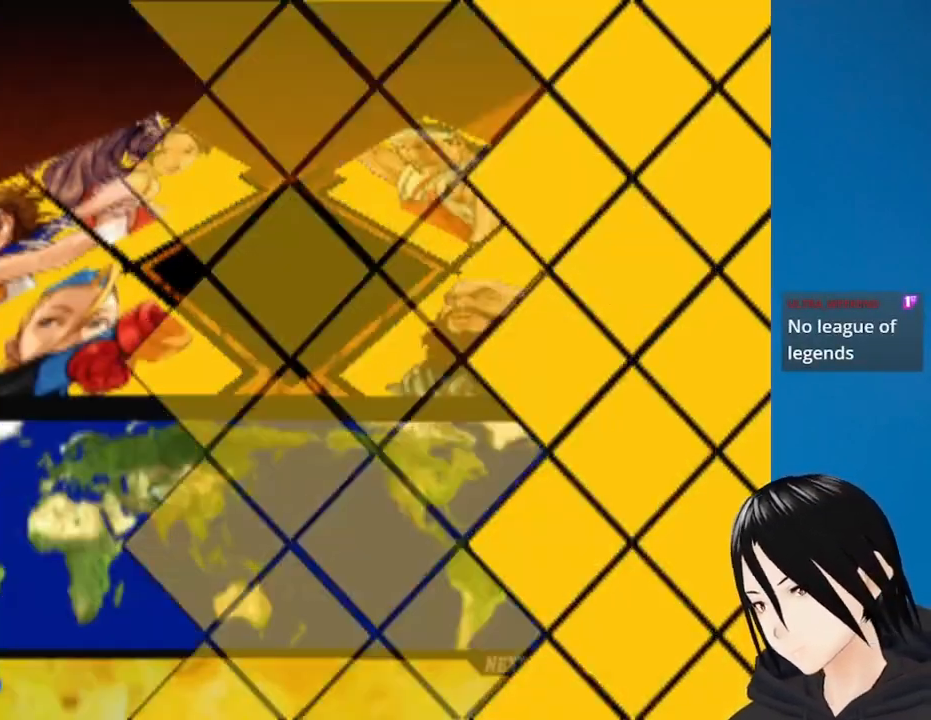
{"buttons": [], "left_stick": "center", "right_stick": "center", "events": []}
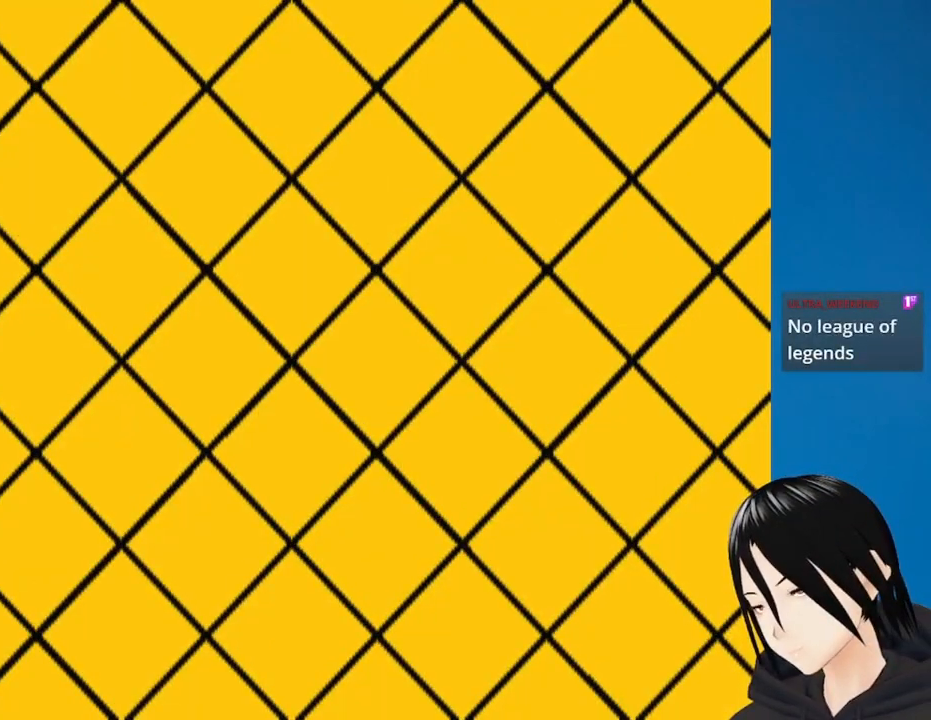
{"buttons": [], "left_stick": "center", "right_stick": "center", "events": []}
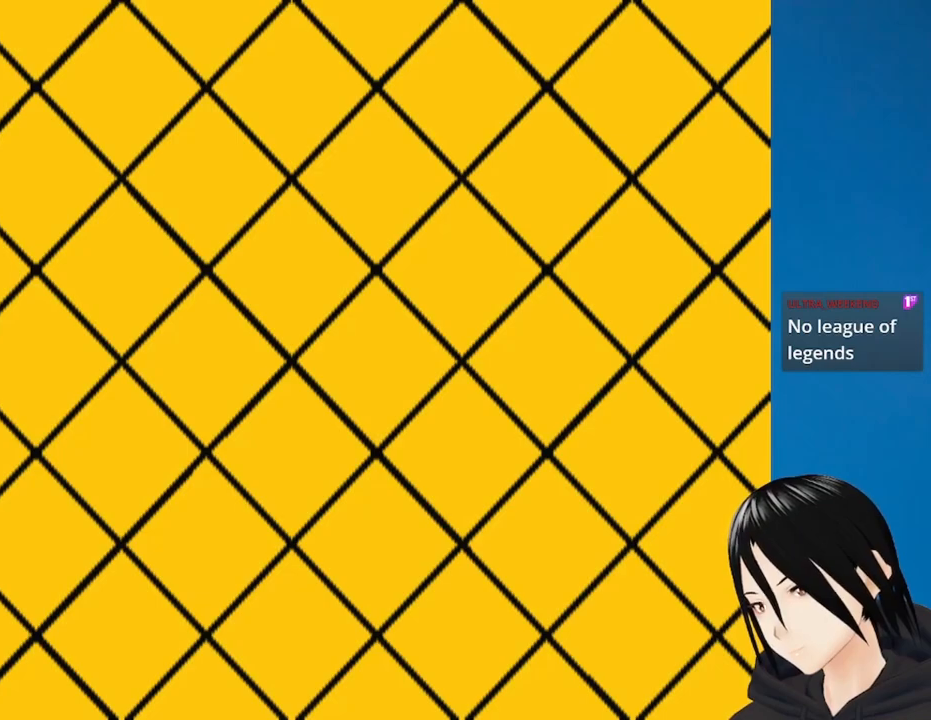
{"buttons": [], "left_stick": "center", "right_stick": "center", "events": []}
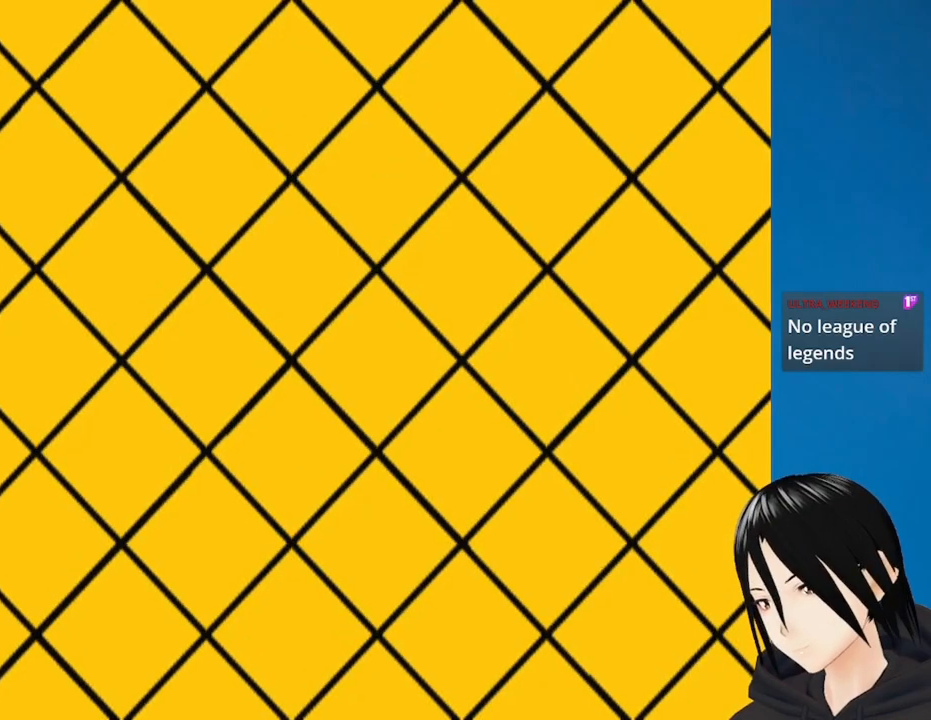
{"buttons": [], "left_stick": "center", "right_stick": "center", "events": []}
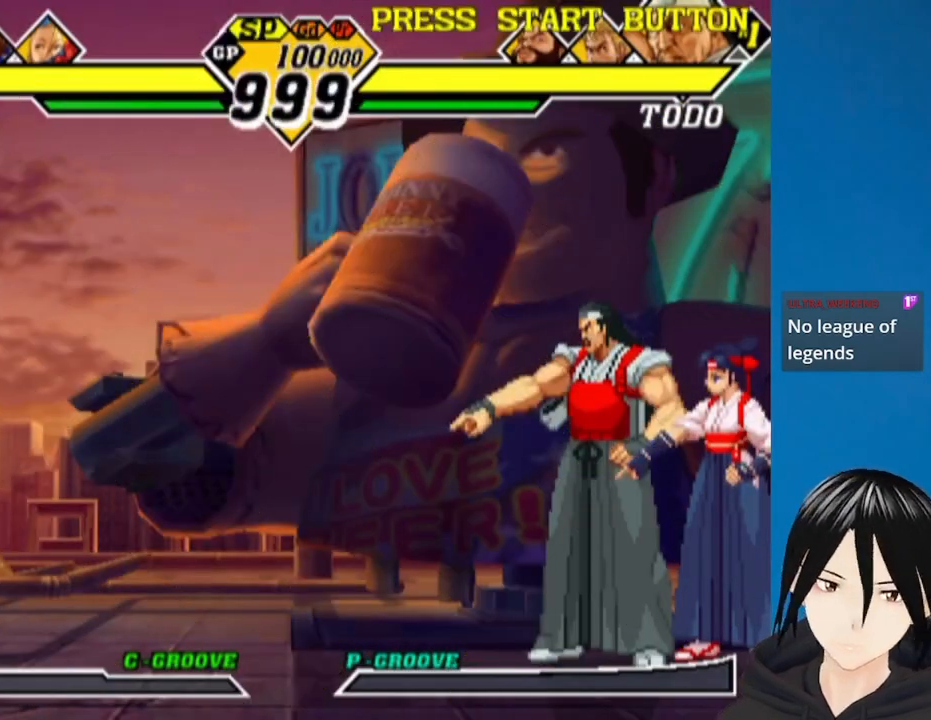
{"buttons": [], "left_stick": "center", "right_stick": "center", "events": []}
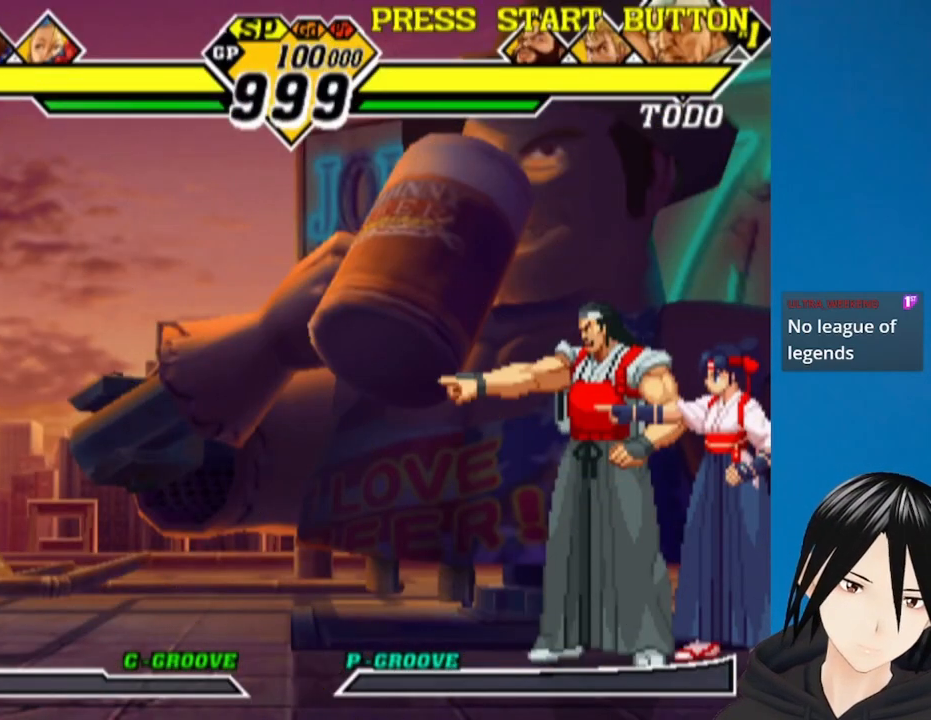
{"buttons": [], "left_stick": "center", "right_stick": "center", "events": []}
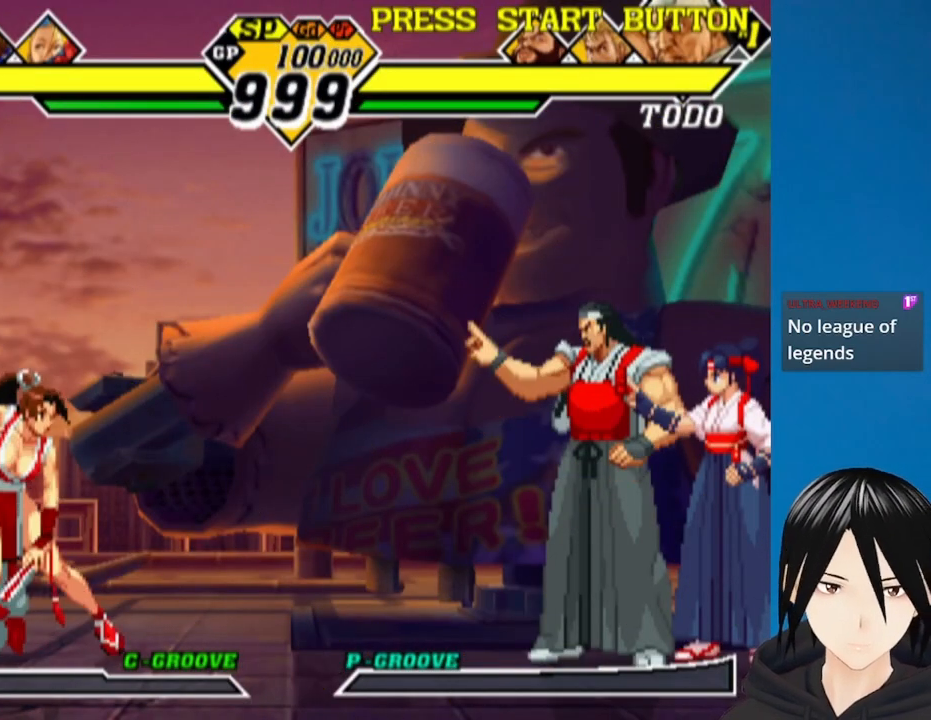
{"buttons": [], "left_stick": "center", "right_stick": "center", "events": []}
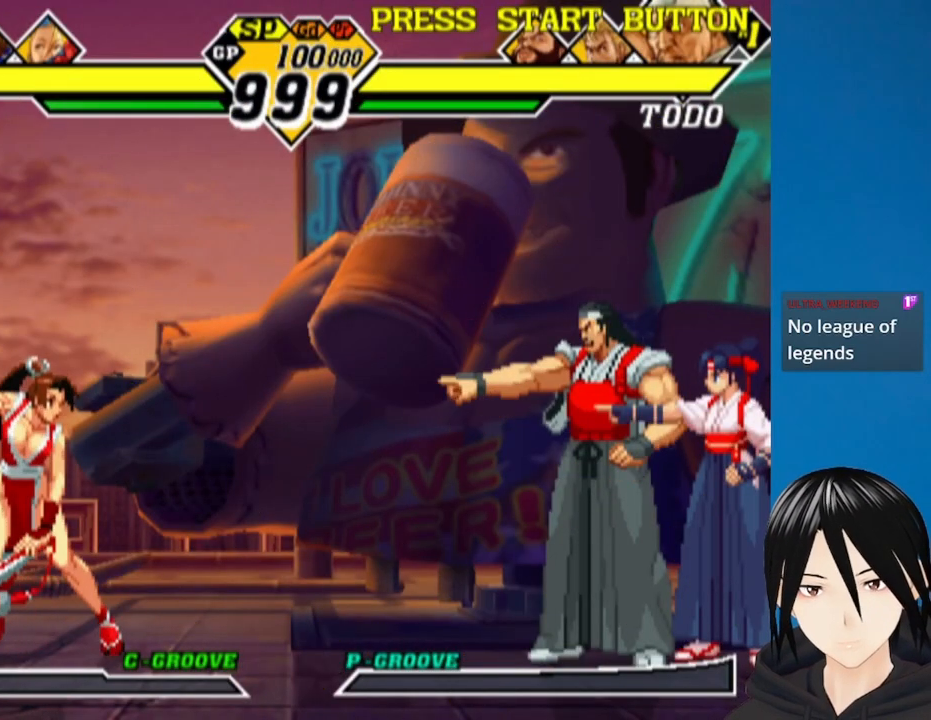
{"buttons": [], "left_stick": "center", "right_stick": "center", "events": []}
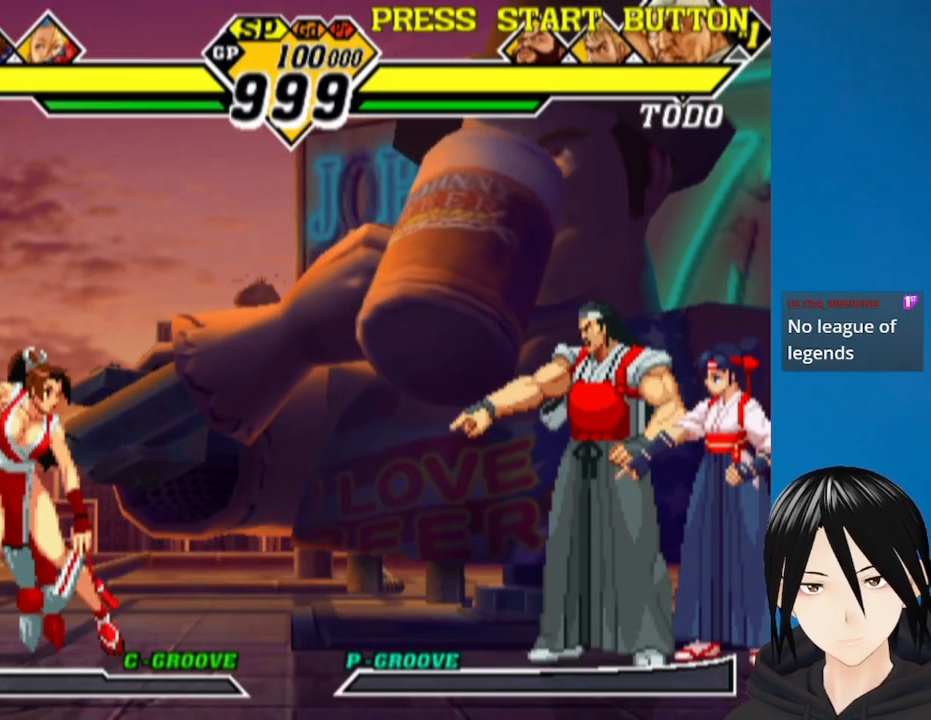
{"buttons": [], "left_stick": "center", "right_stick": "center", "events": []}
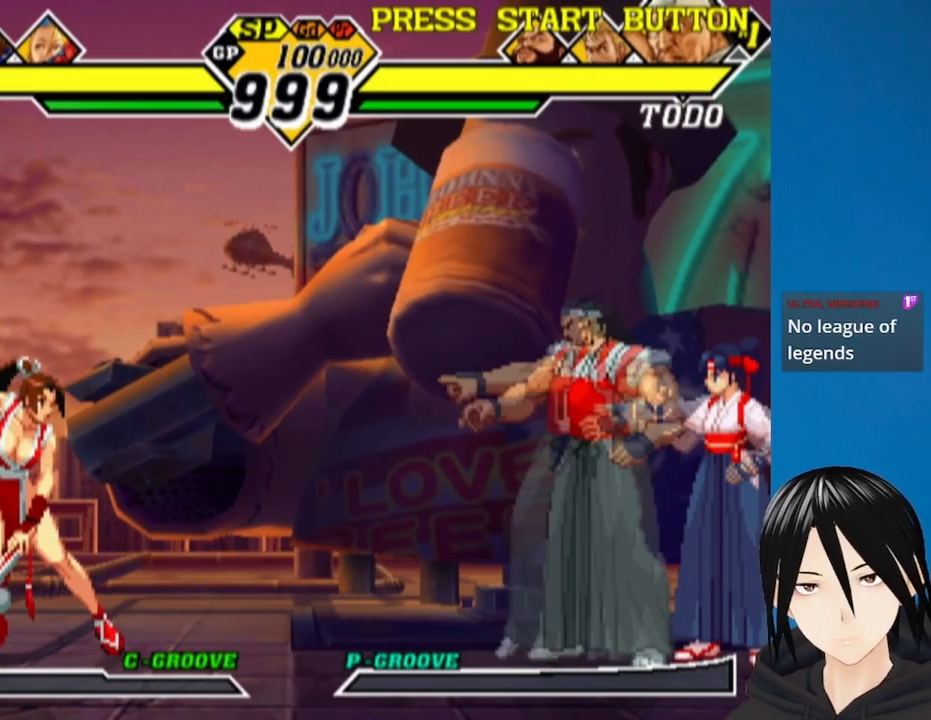
{"buttons": [], "left_stick": "center", "right_stick": "center", "events": []}
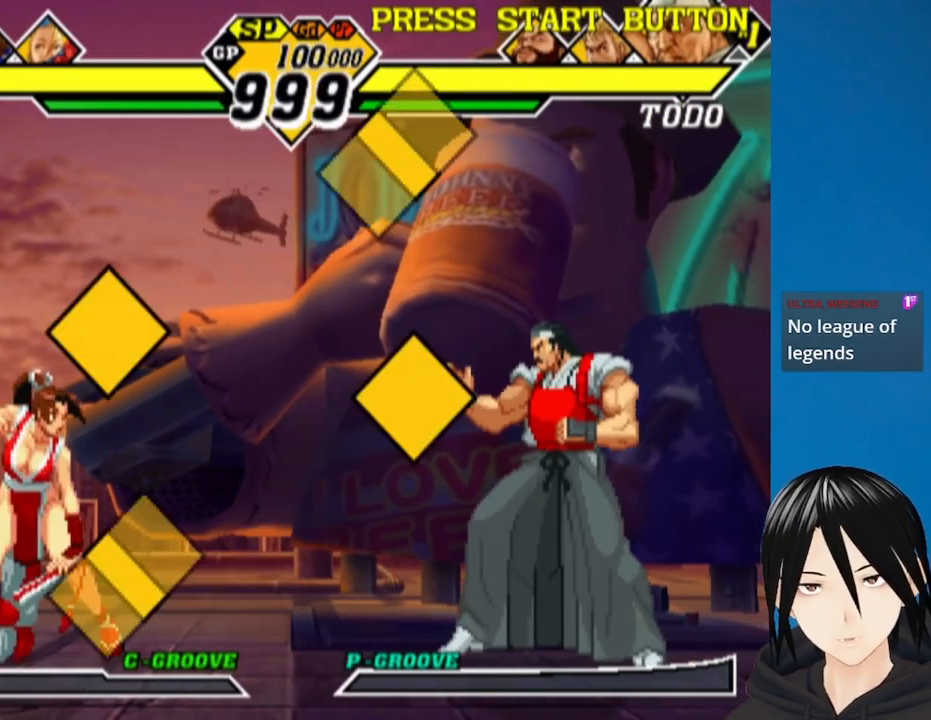
{"buttons": ["DPAD_RIGHT"], "left_stick": "center", "right_stick": "center", "events": [[233, "DPAD_RIGHT", "down"]]}
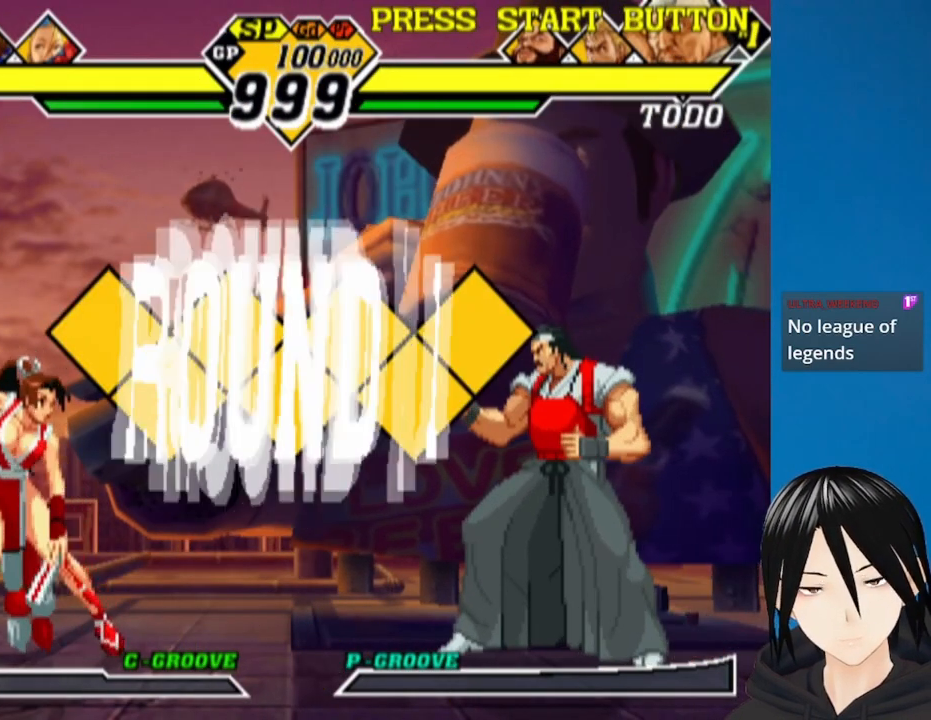
{"buttons": ["DPAD_RIGHT"], "left_stick": "center", "right_stick": "center", "events": []}
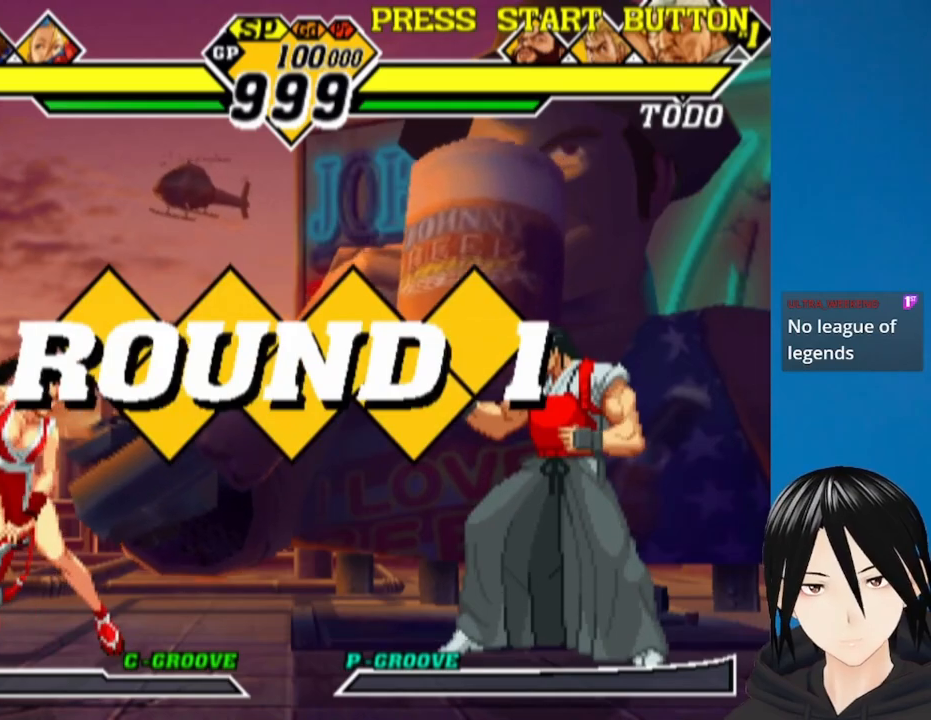
{"buttons": [], "left_stick": "center", "right_stick": "center", "events": [[217, "DPAD_DOWN", "down"], [400, "DPAD_DOWN", "up"], [500, "DPAD_RIGHT", "up"]]}
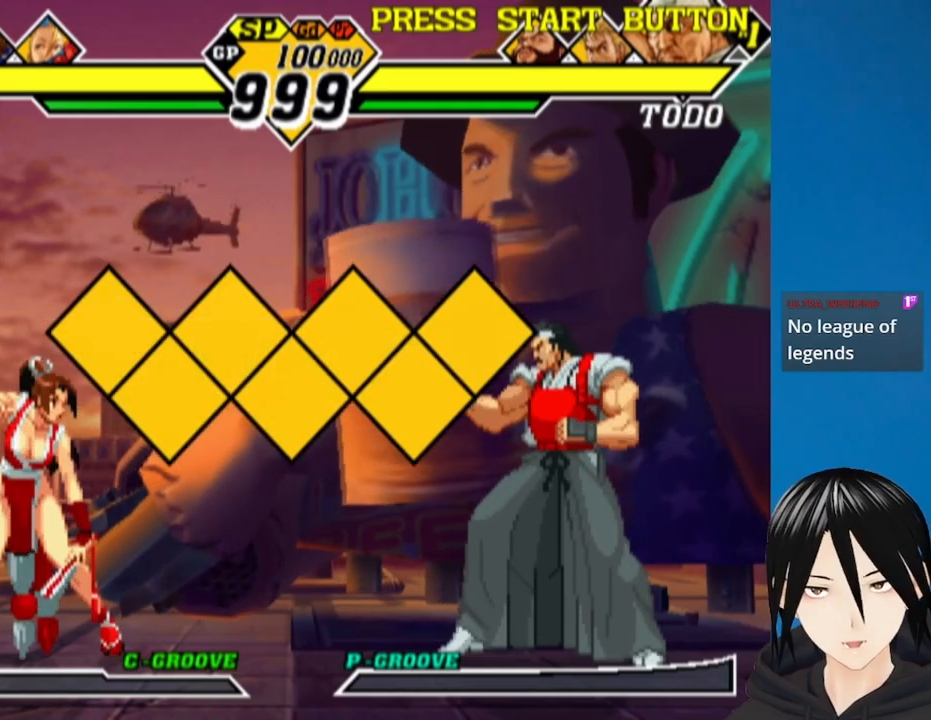
{"buttons": [], "left_stick": "center", "right_stick": "center", "events": [[283, "DPAD_LEFT", "down"], [500, "DPAD_LEFT", "up"]]}
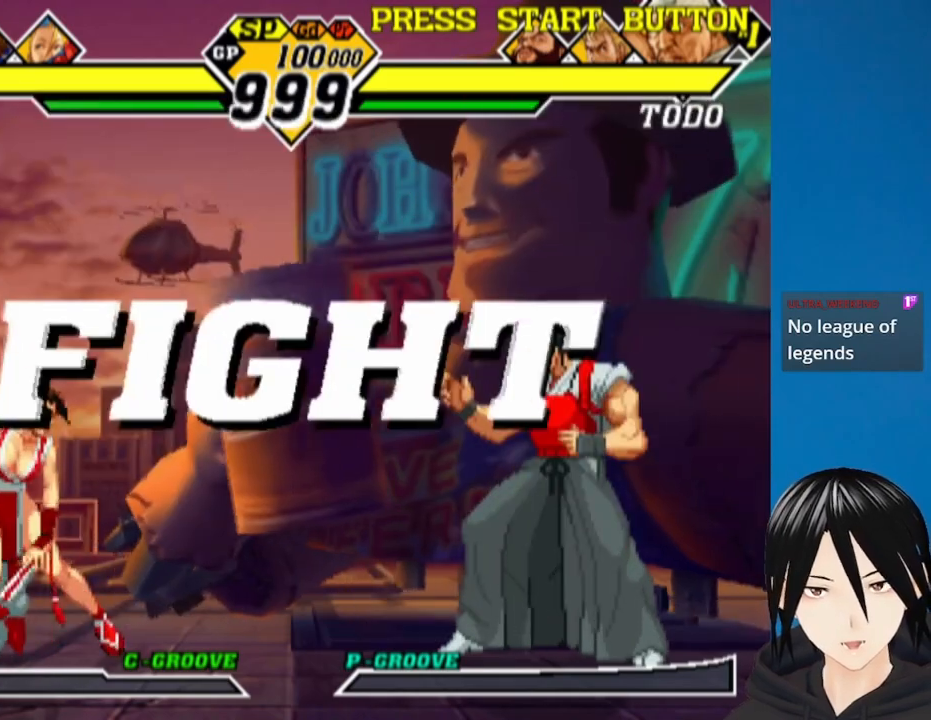
{"buttons": ["DPAD_LEFT"], "left_stick": "center", "right_stick": "center", "events": [[467, "DPAD_LEFT", "down"]]}
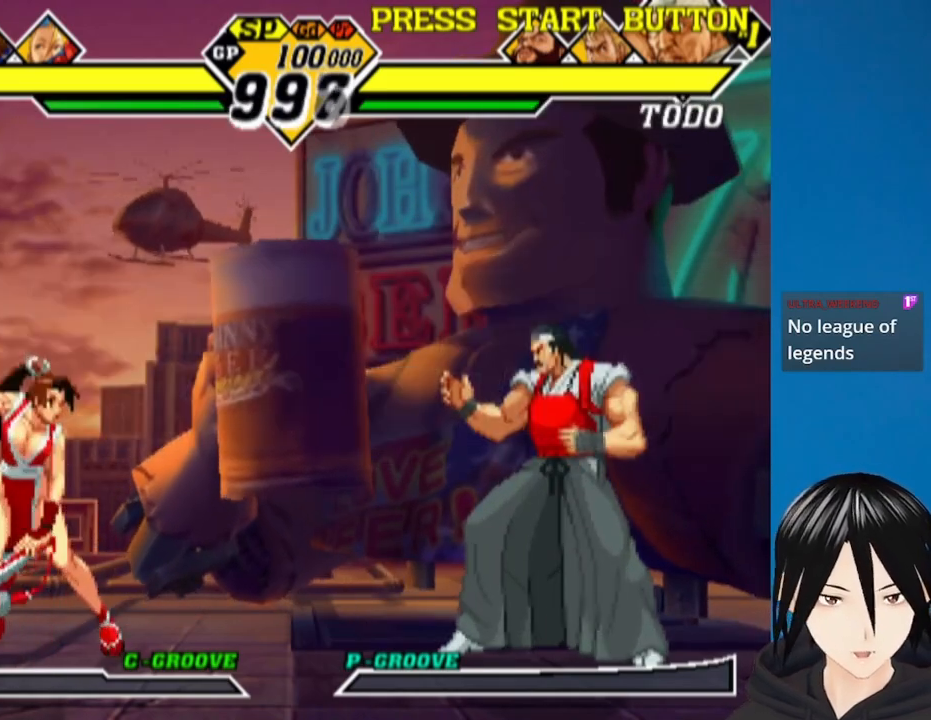
{"buttons": ["DPAD_RIGHT"], "left_stick": "center", "right_stick": "center", "events": [[83, "DPAD_LEFT", "up"], [117, "DPAD_LEFT", "down"], [333, "DPAD_DOWN", "down"], [383, "DPAD_LEFT", "up"], [417, "DPAD_RIGHT", "down"], [483, "DPAD_DOWN", "up"]]}
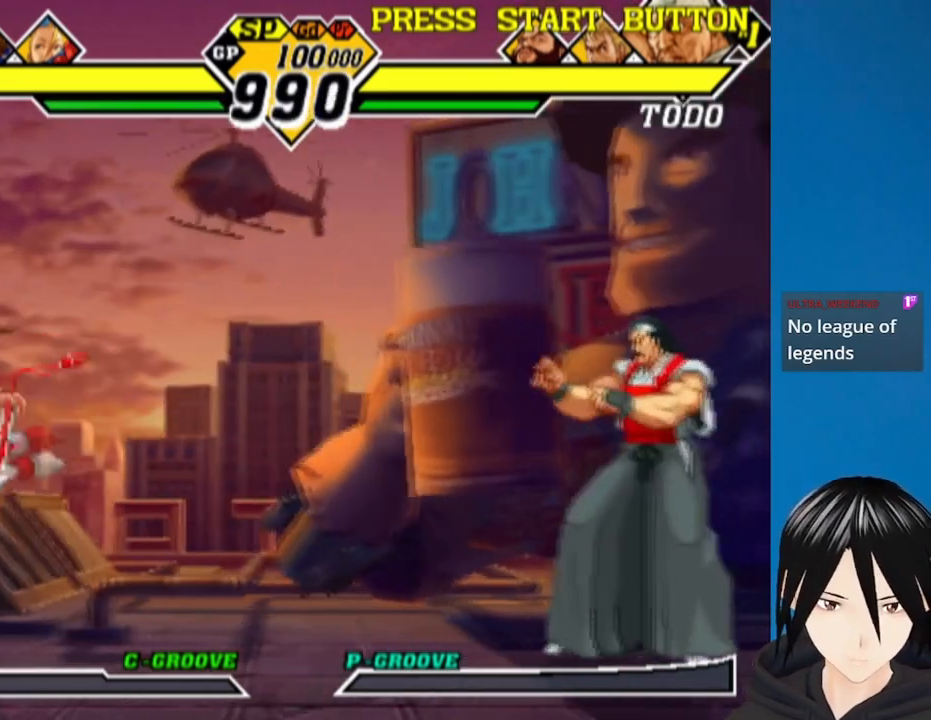
{"buttons": [], "left_stick": "center", "right_stick": "center", "events": [[17, "SQUARE", "down"], [83, "DPAD_RIGHT", "up"], [117, "DPAD_LEFT", "down"], [133, "SQUARE", "up"], [183, "DPAD_DOWN", "down"], [217, "DPAD_LEFT", "up"], [233, "DPAD_RIGHT", "down"], [250, "SQUARE", "down"], [267, "DPAD_DOWN", "up"], [367, "DPAD_RIGHT", "up"], [367, "SQUARE", "up"], [417, "DPAD_LEFT", "down"], [500, "DPAD_LEFT", "up"]]}
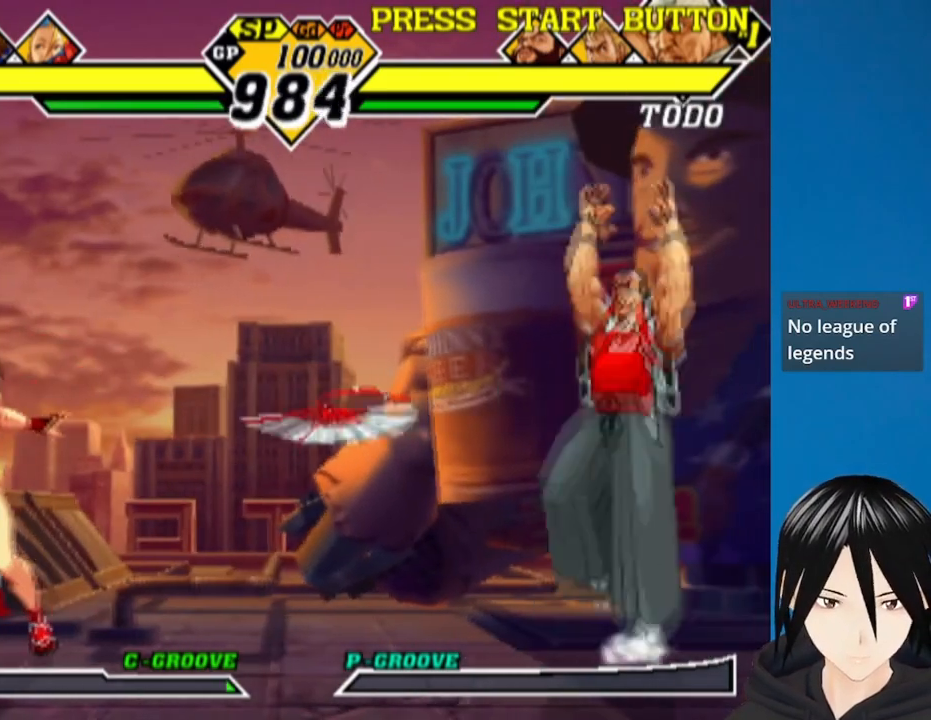
{"buttons": ["DPAD_LEFT"], "left_stick": "center", "right_stick": "center", "events": [[183, "DPAD_RIGHT", "down"], [233, "DPAD_RIGHT", "up"], [433, "DPAD_LEFT", "down"]]}
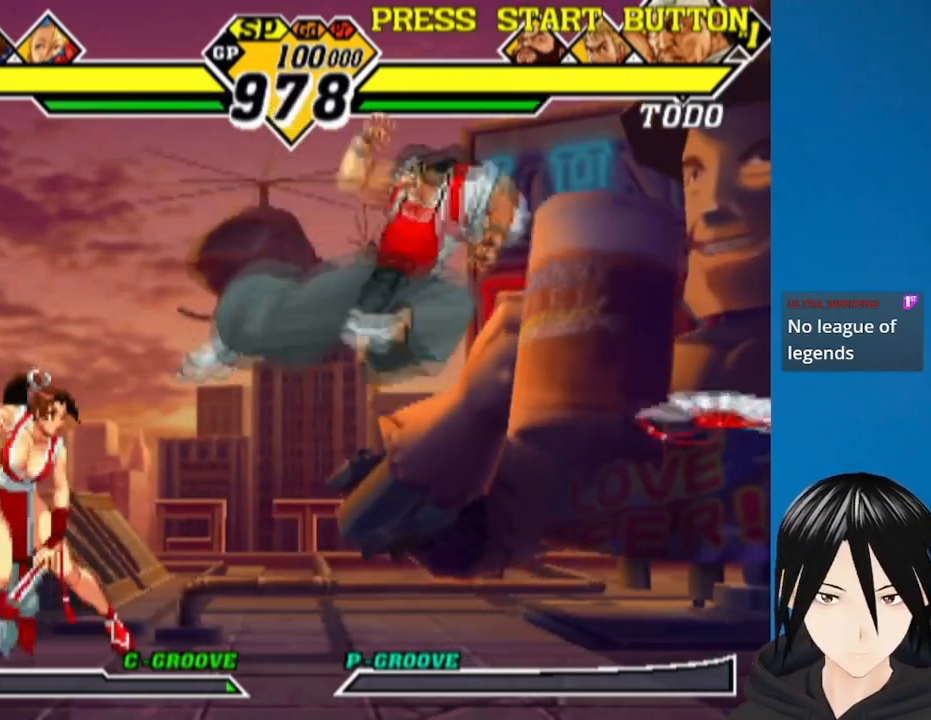
{"buttons": ["SQUARE", "DPAD_LEFT"], "left_stick": "center", "right_stick": "center", "events": [[200, "DPAD_LEFT", "up"], [250, "DPAD_DOWN", "down"], [317, "DPAD_LEFT", "down"], [350, "DPAD_DOWN", "up"], [400, "SQUARE", "down"]]}
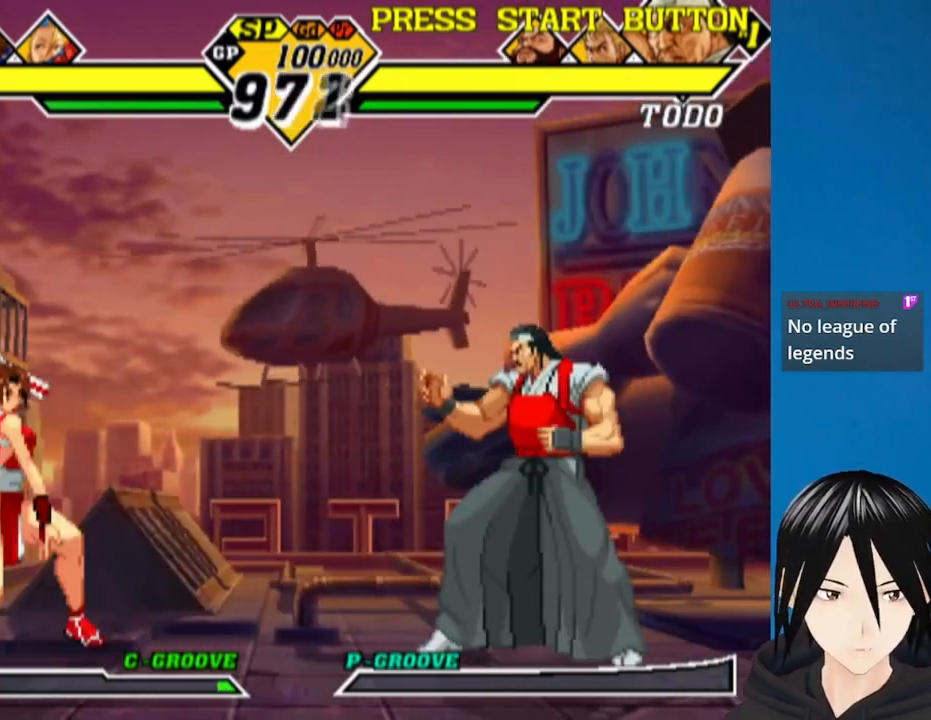
{"buttons": [], "left_stick": "center", "right_stick": "center", "events": [[17, "SQUARE", "up"], [33, "DPAD_LEFT", "up"], [100, "SQUARE", "down"], [233, "SQUARE", "up"]]}
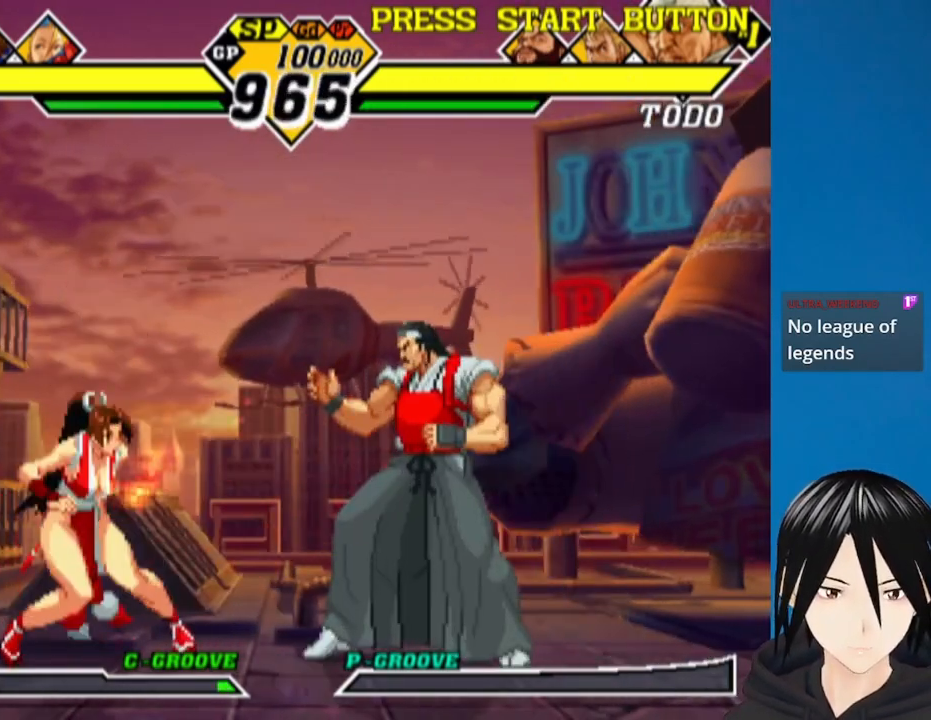
{"buttons": ["DPAD_LEFT"], "left_stick": "center", "right_stick": "center", "events": [[83, "DPAD_RIGHT", "down"], [117, "DPAD_DOWN", "down"], [133, "DPAD_RIGHT", "up"], [150, "DPAD_LEFT", "down"], [233, "TRIANGLE", "down"], [300, "DPAD_LEFT", "up"], [350, "TRIANGLE", "up"], [417, "DPAD_LEFT", "down"], [467, "DPAD_DOWN", "up"]]}